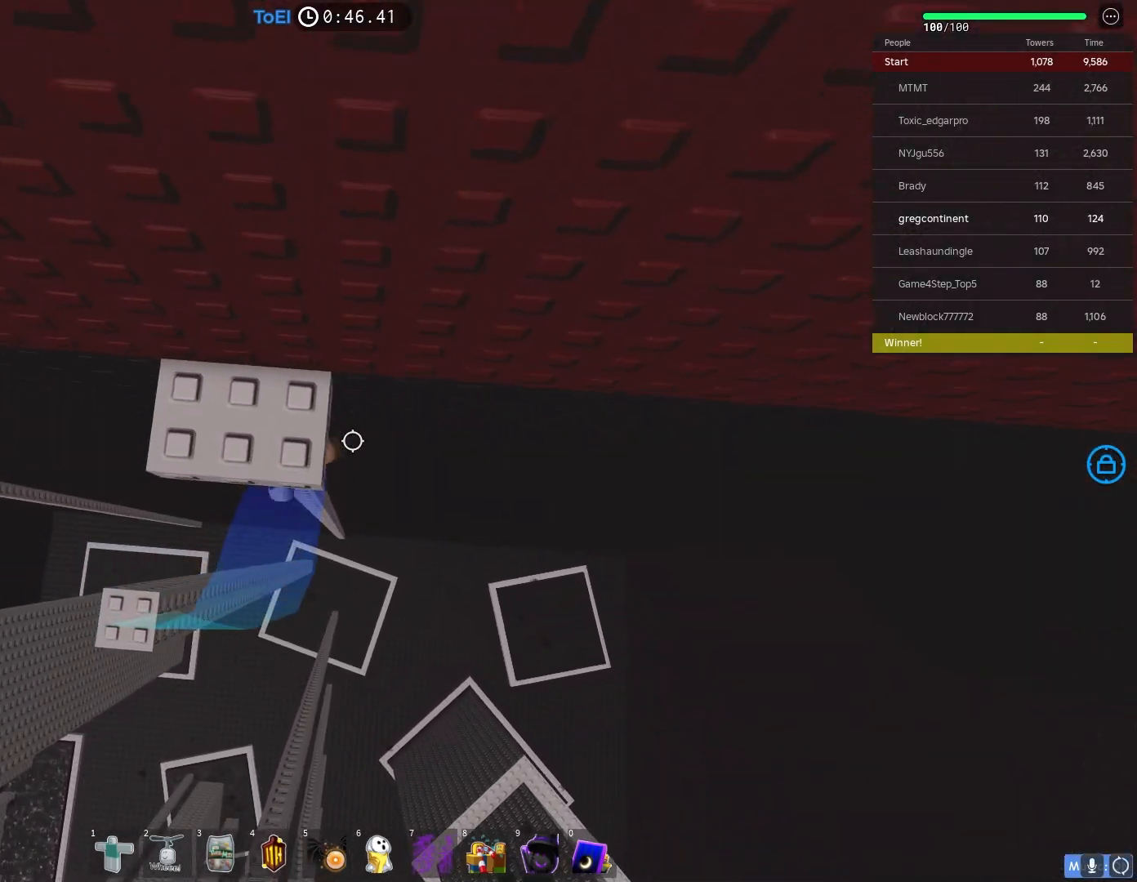
Gameplay with keyboard; each line is a JSON object with the keys held at the frame after it. "events" lists presses ("down") and releases ("up") of "a", "ctrl", "d", "e", "f", "q", "r", "s", "shift", "space", "tab" and "w" between this image and that frame as [ms after this image, input, new state], when the widget could be followed in between. No other keys are recorded. Mouse input is not recorded.
{"keys": ["w"], "events": [[50, "w", "up"], [183, "s", "down"], [283, "space", "down"], [317, "s", "up"], [433, "w", "down"], [500, "space", "up"]]}
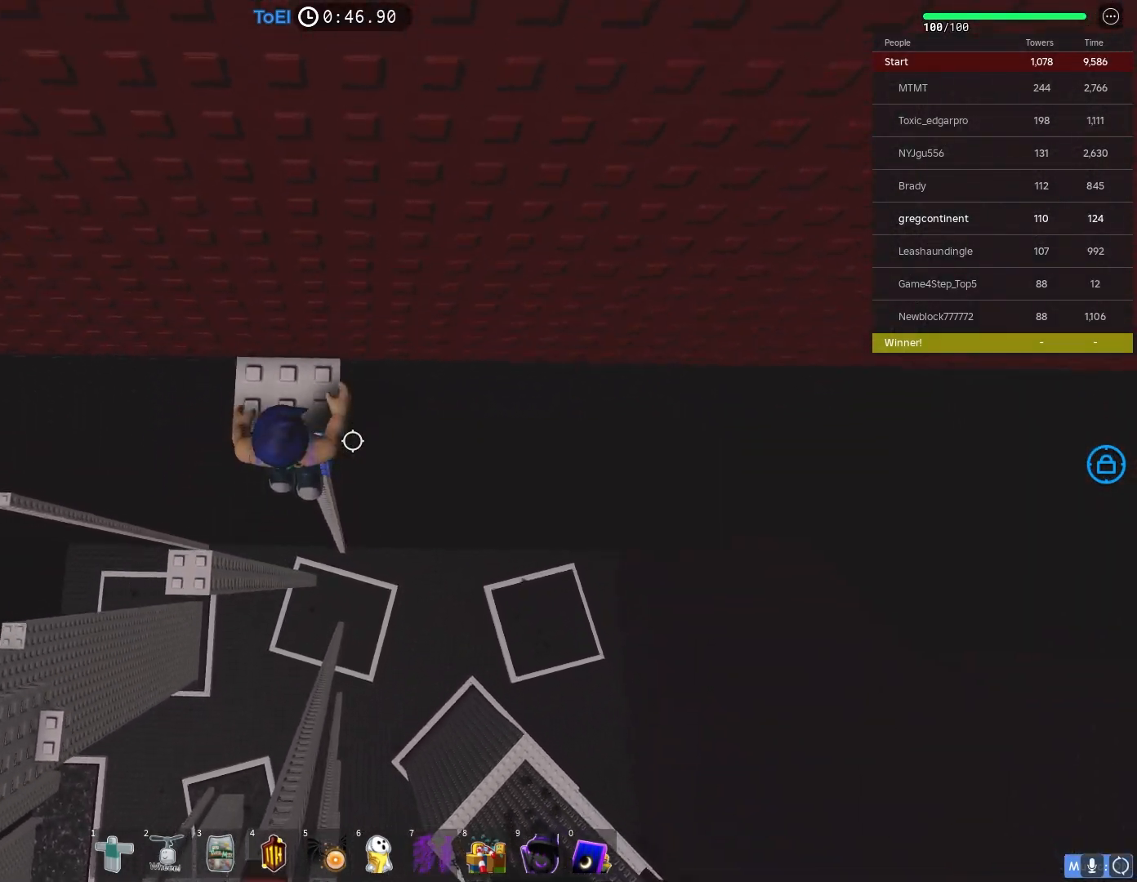
{"keys": [], "events": [[117, "w", "up"]]}
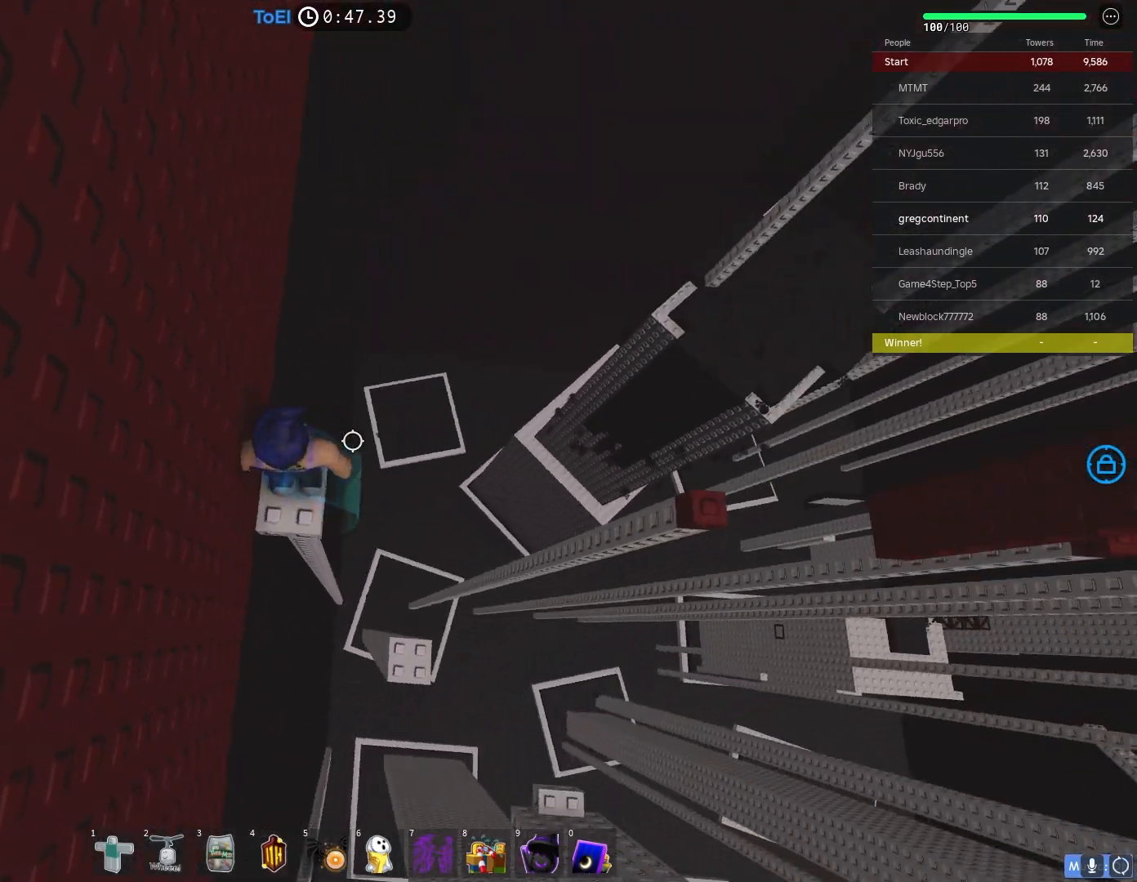
{"keys": [], "events": [[117, "d", "down"], [150, "d", "up"]]}
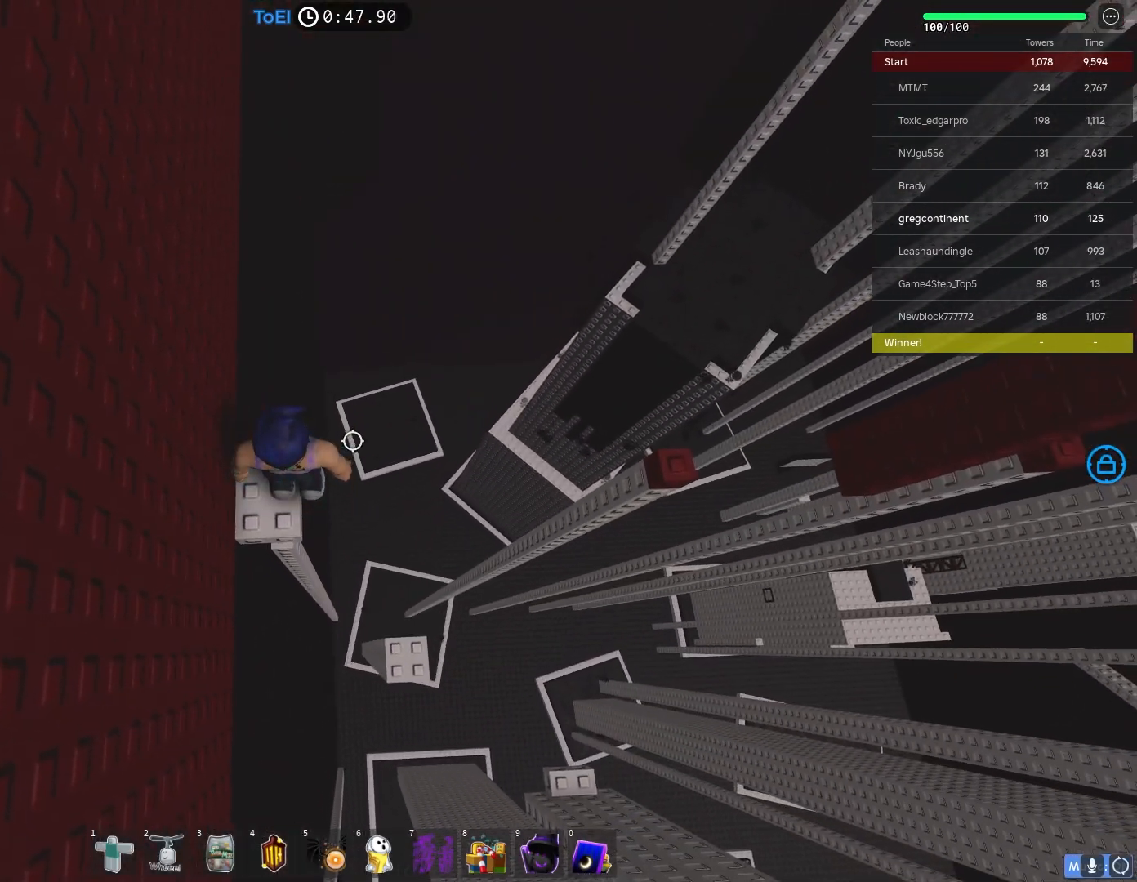
{"keys": [], "events": [[400, "shift", "down"], [467, "shift", "up"]]}
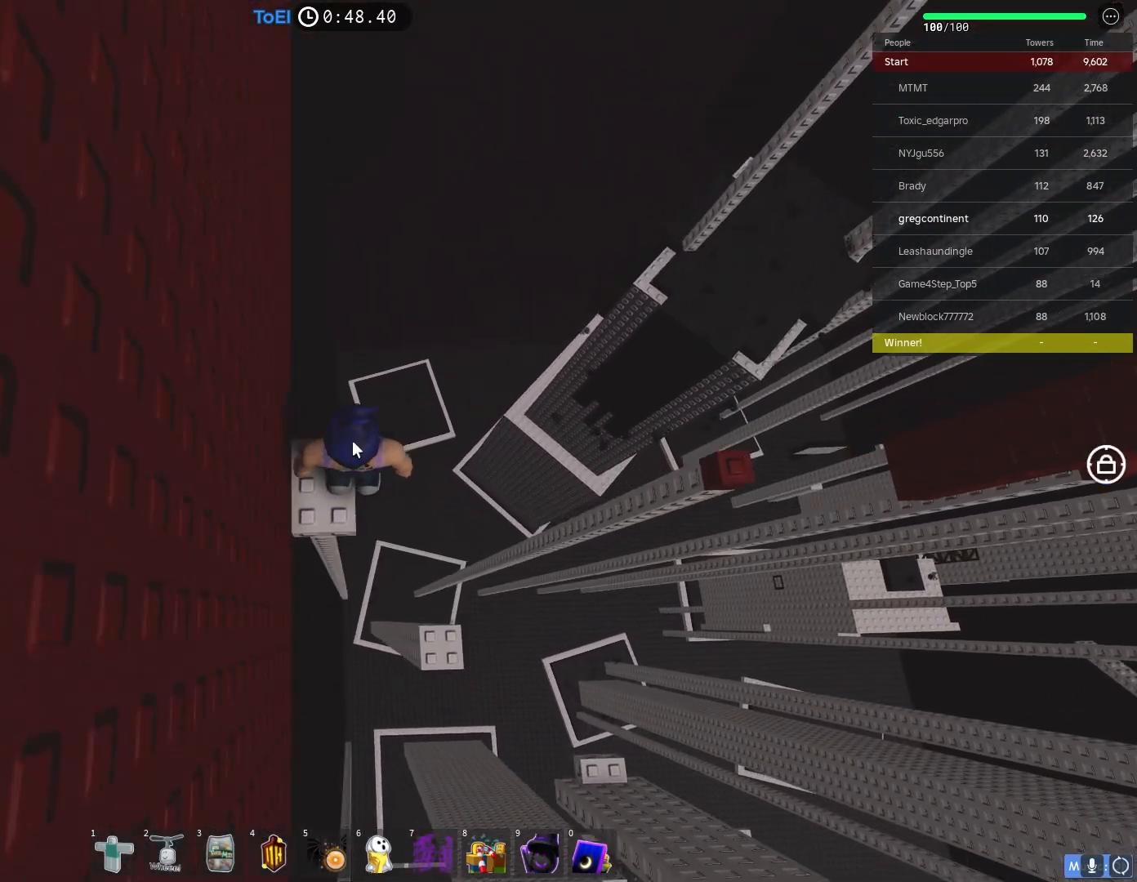
{"keys": ["d"], "events": [[100, "d", "down"], [250, "space", "down"], [350, "space", "up"]]}
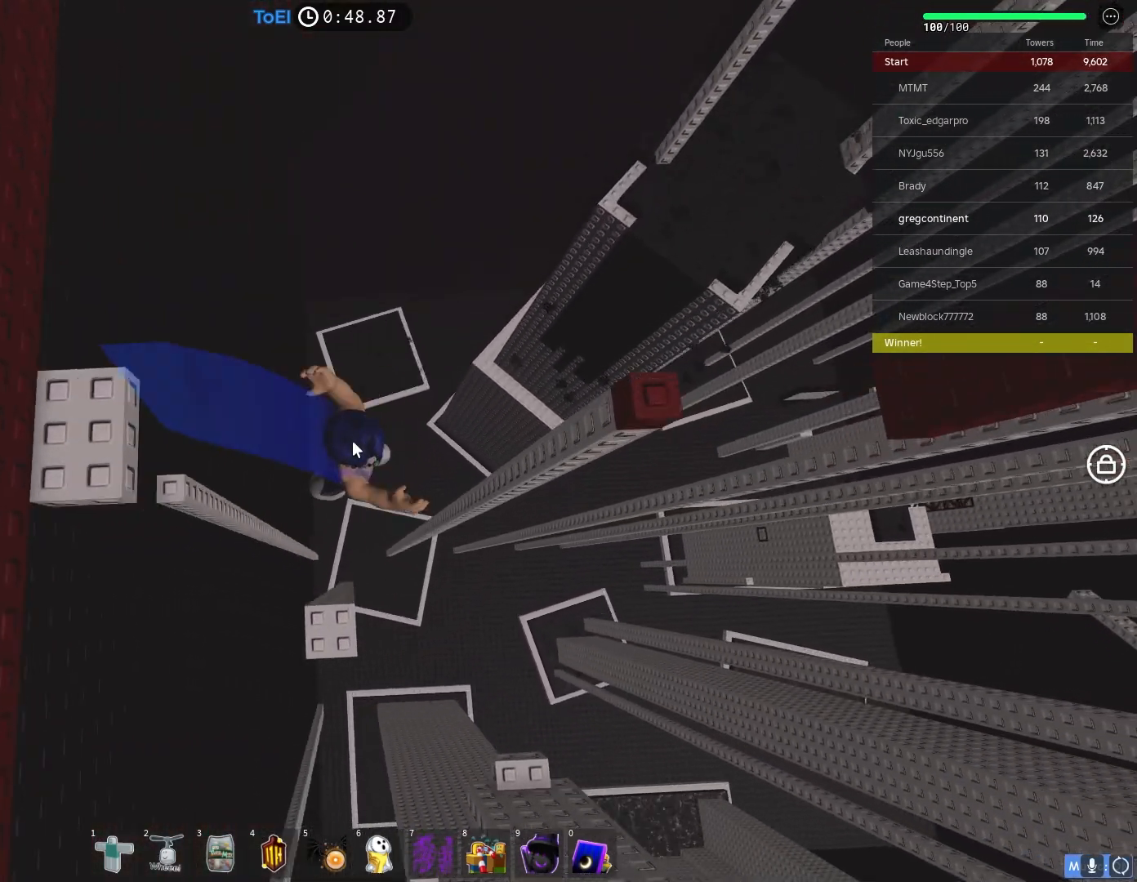
{"keys": [], "events": [[267, "d", "up"]]}
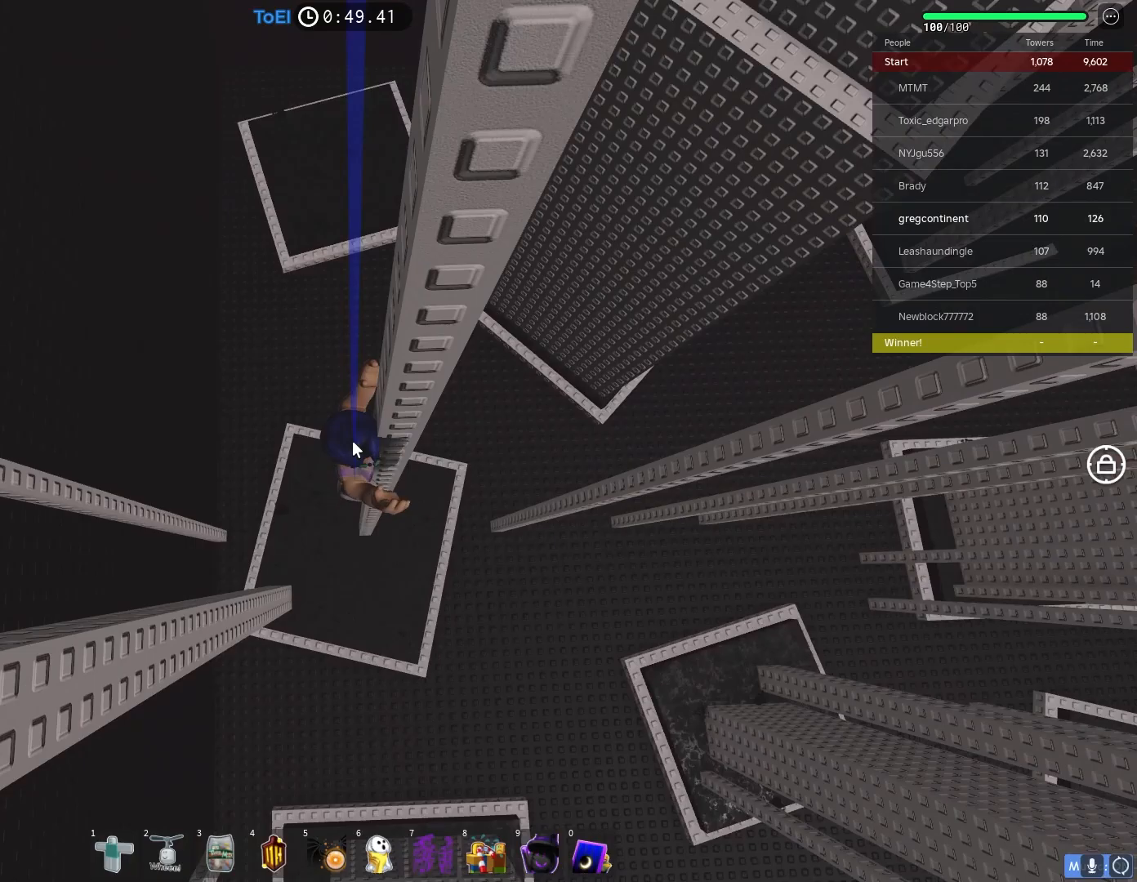
{"keys": ["space", "w"], "events": [[200, "space", "down"], [250, "w", "down"]]}
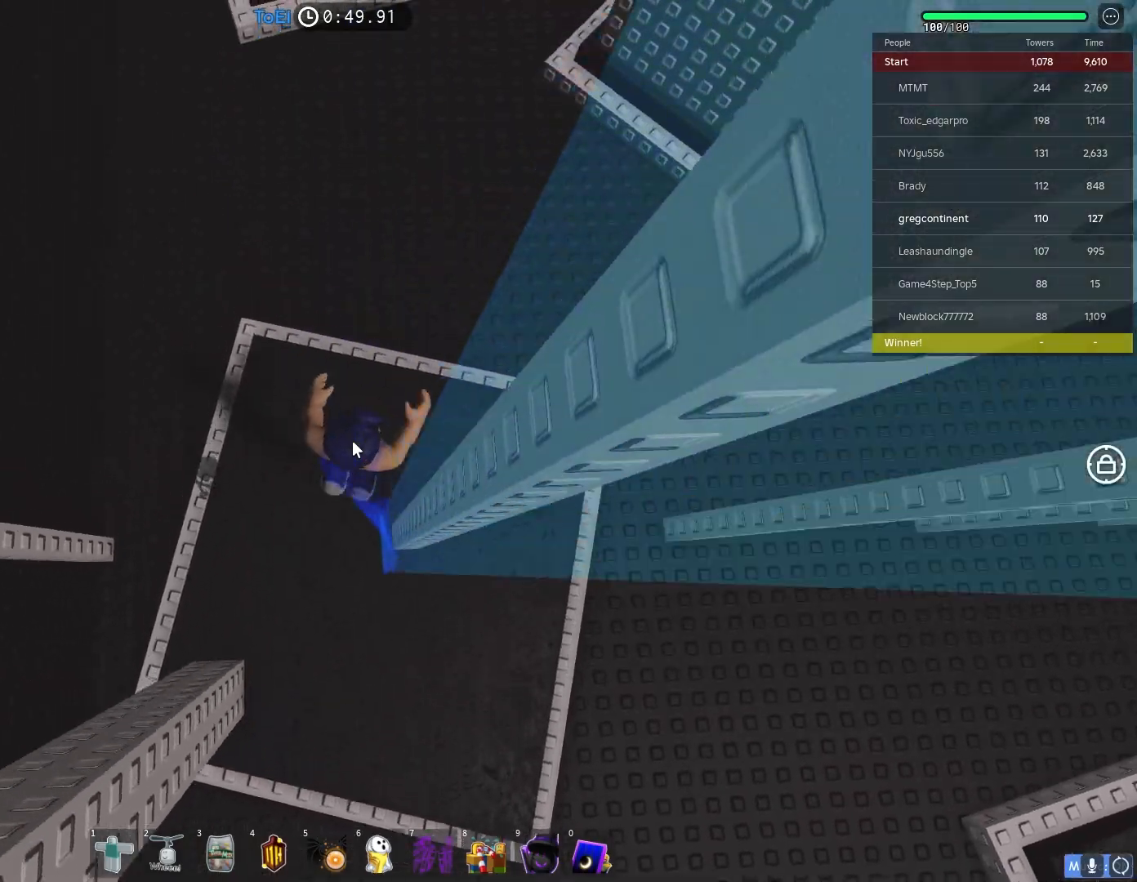
{"keys": ["space", "w"], "events": []}
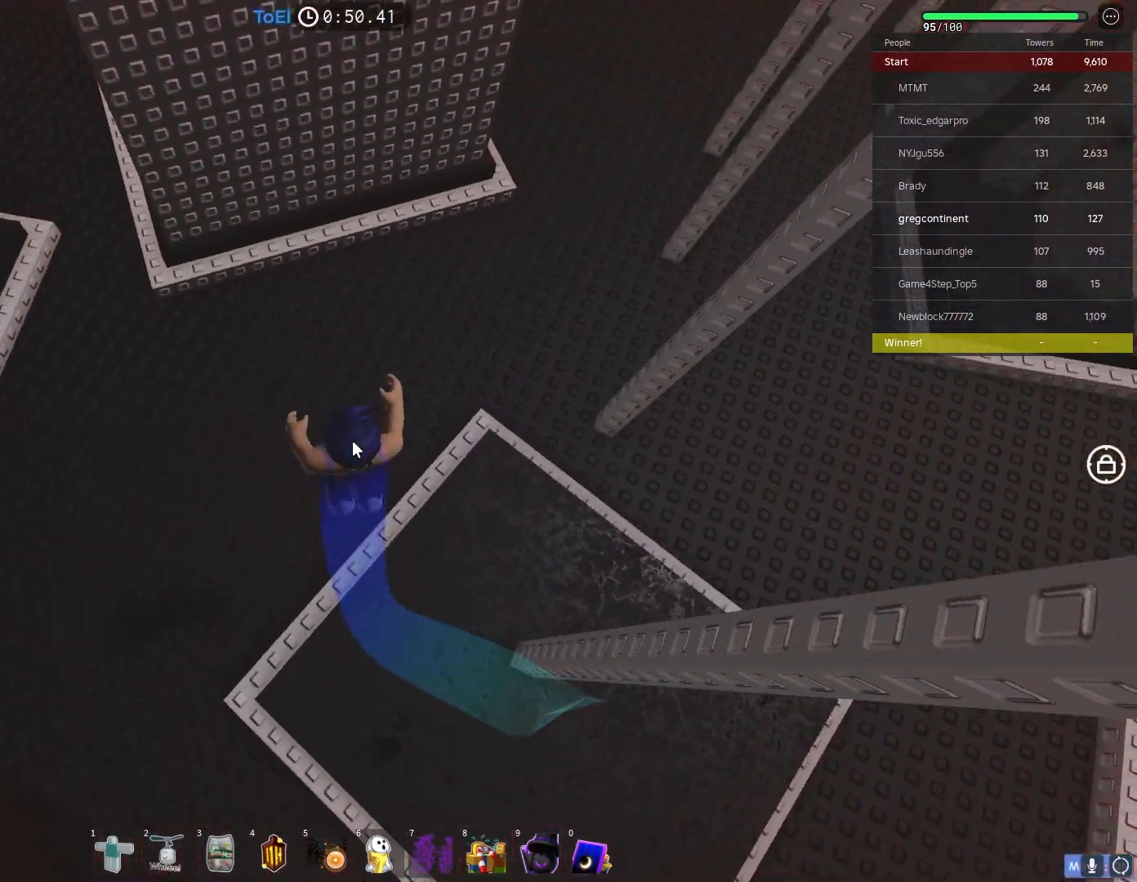
{"keys": ["d", "w"], "events": [[183, "space", "up"], [250, "space", "down"], [267, "d", "down"], [317, "space", "up"]]}
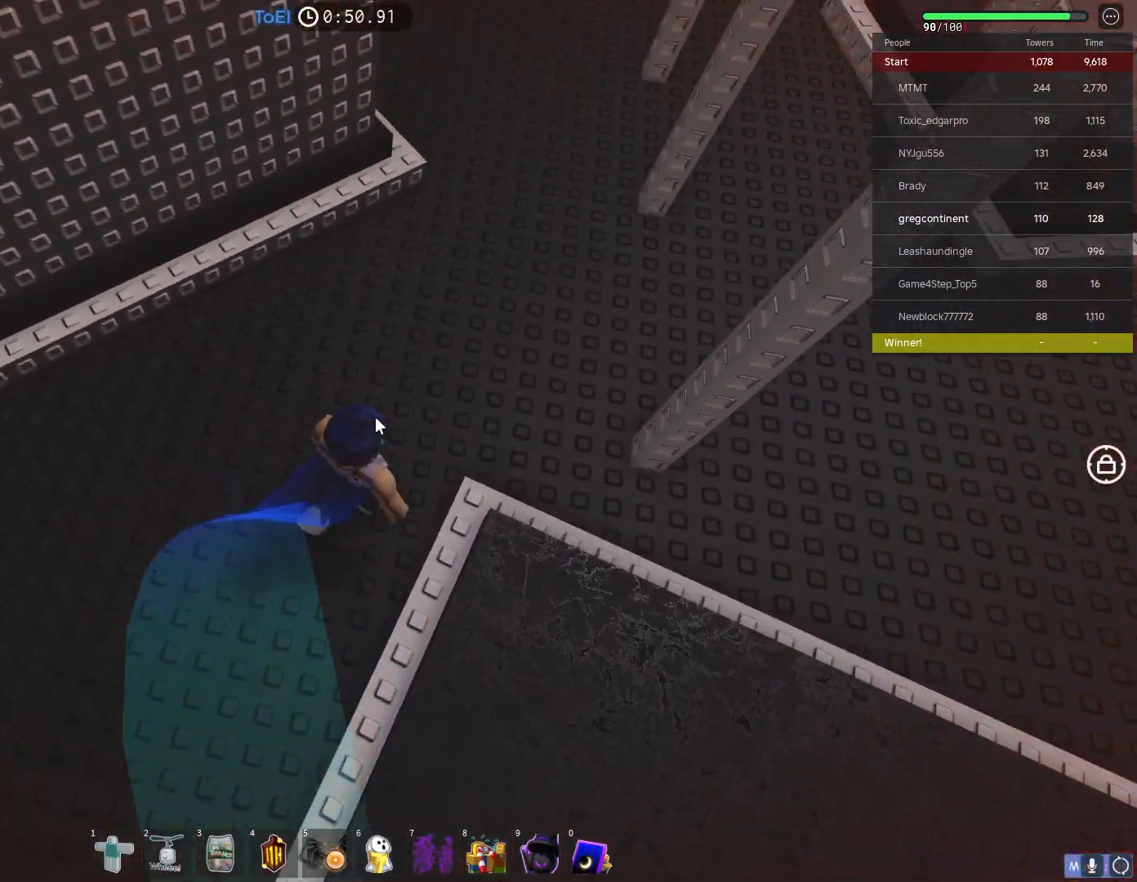
{"keys": ["d", "w"], "events": []}
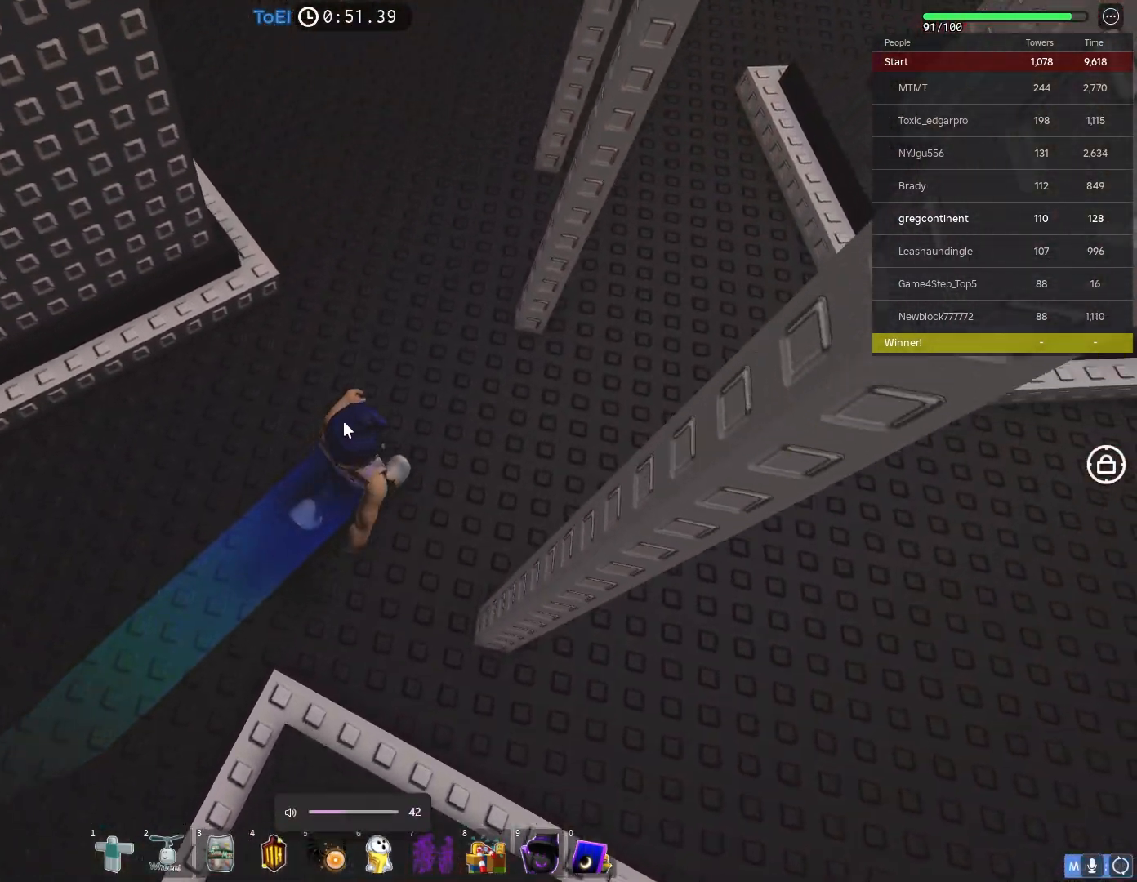
{"keys": ["w"], "events": [[167, "d", "up"]]}
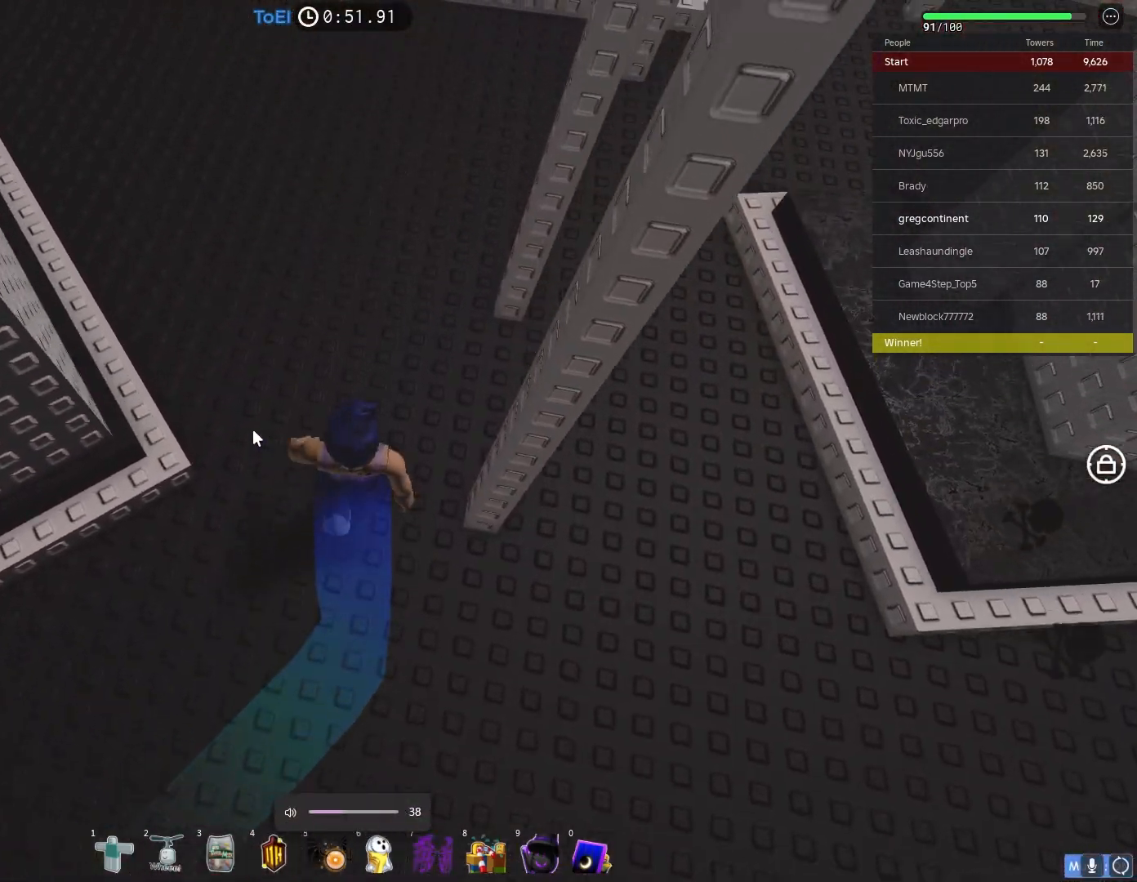
{"keys": ["w"], "events": []}
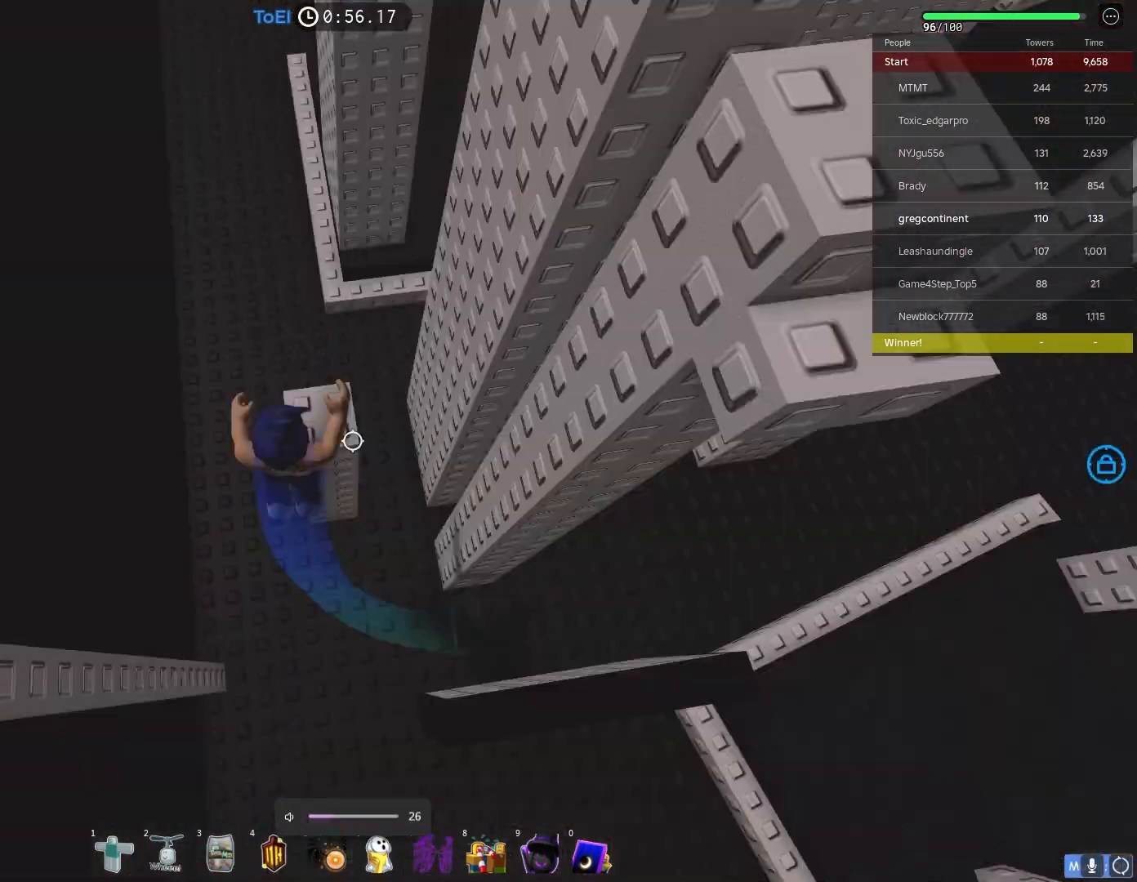
{"keys": ["space"], "events": [[17, "w", "up"], [367, "space", "down"]]}
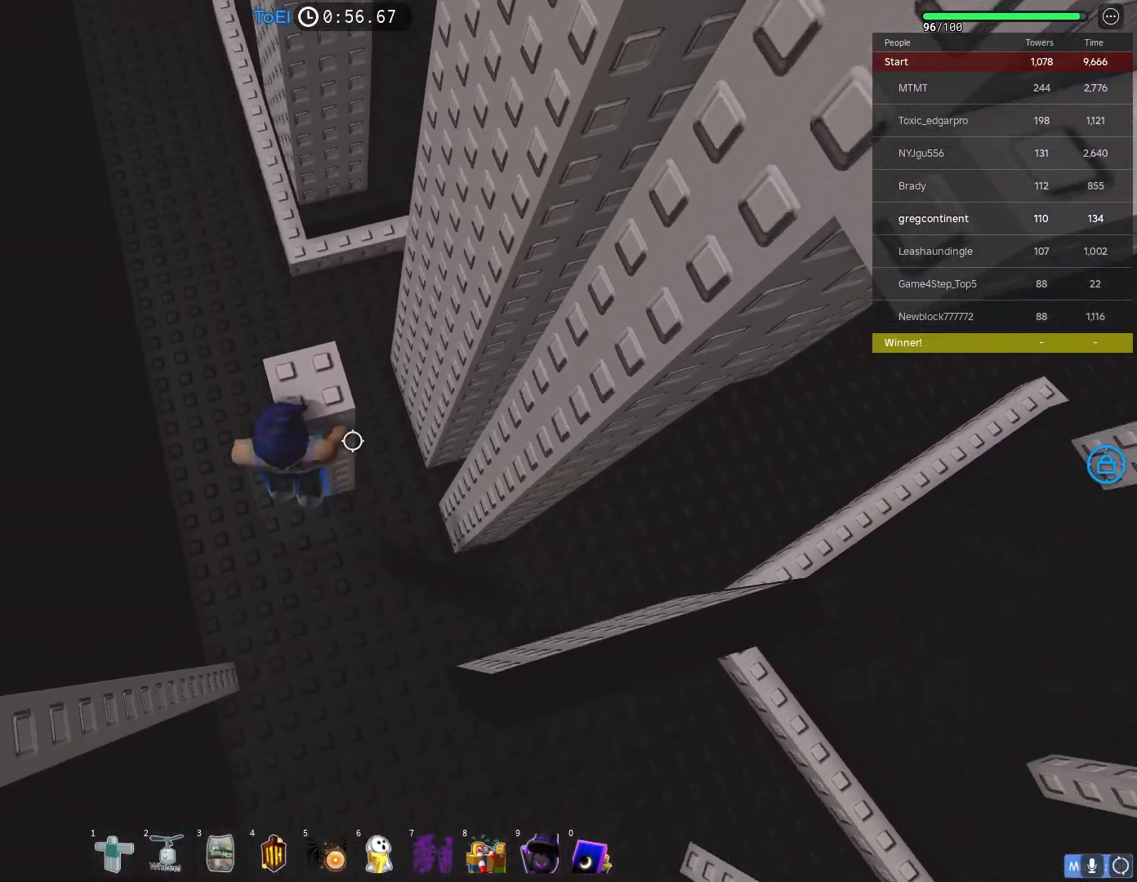
{"keys": [], "events": [[33, "w", "down"], [67, "space", "up"], [233, "w", "up"]]}
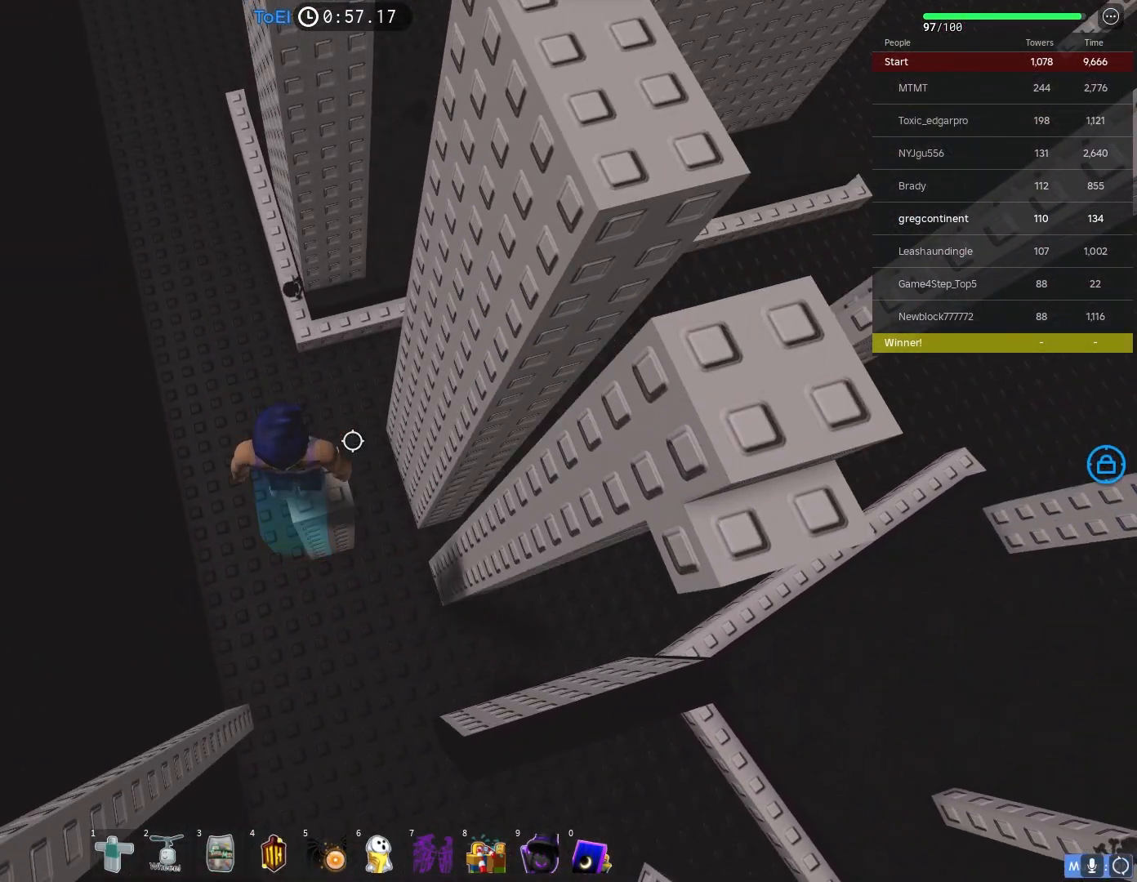
{"keys": ["d"], "events": [[150, "d", "down"], [217, "d", "up"], [383, "d", "down"]]}
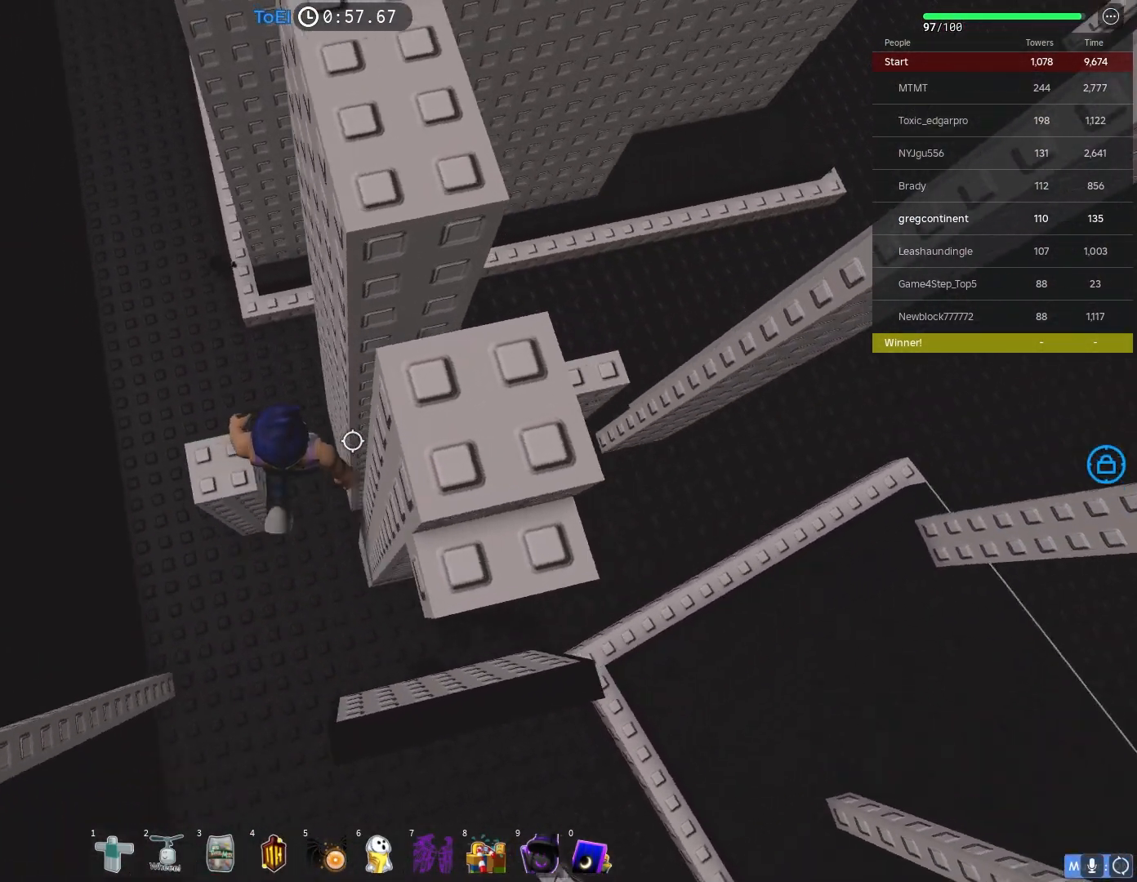
{"keys": [], "events": [[17, "space", "down"], [167, "space", "up"], [467, "d", "up"]]}
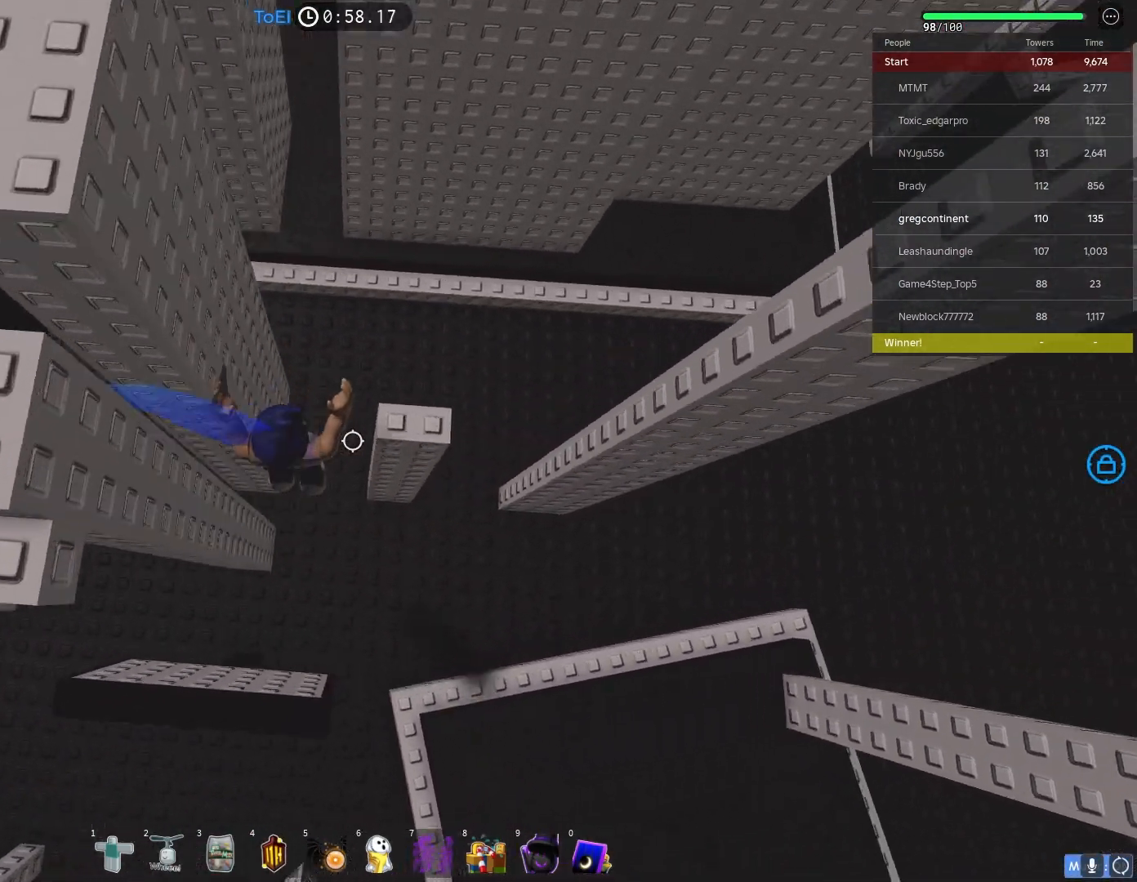
{"keys": ["a", "space"], "events": [[183, "a", "down"], [367, "space", "down"]]}
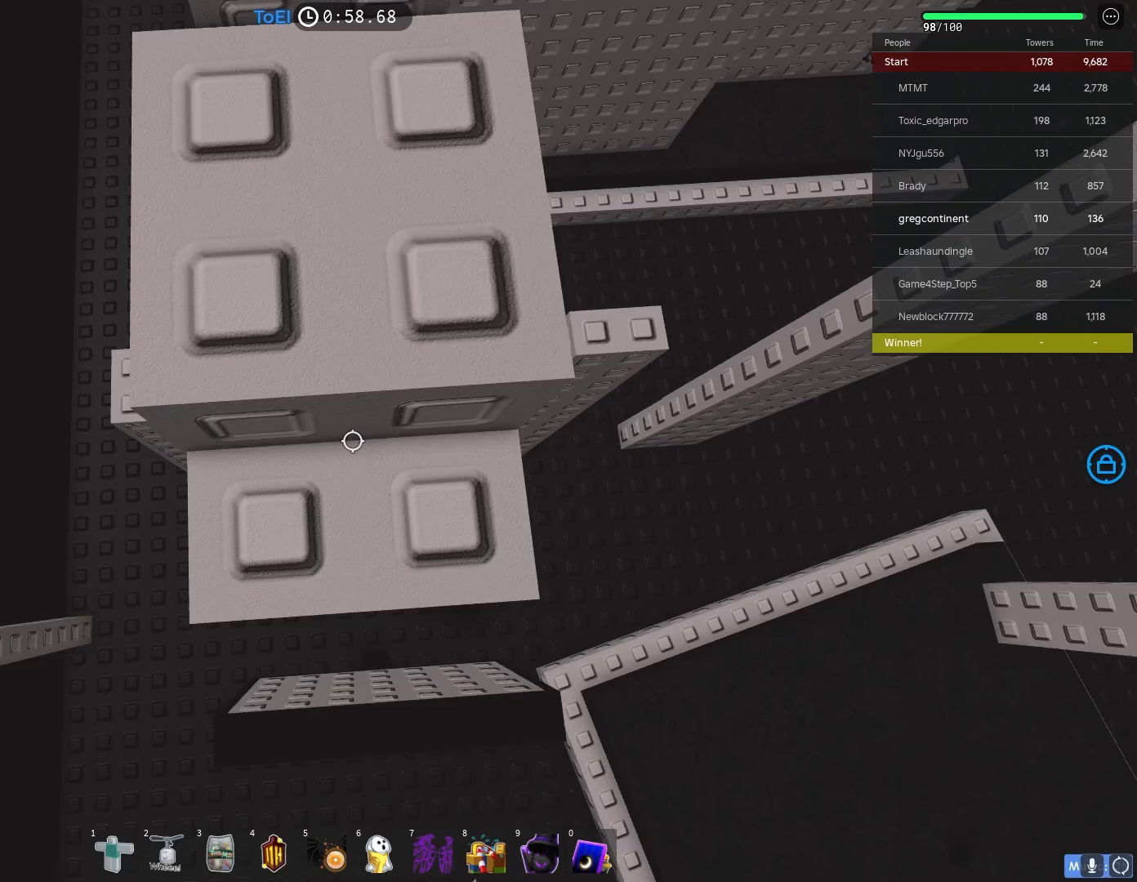
{"keys": [], "events": [[17, "space", "up"], [217, "a", "up"]]}
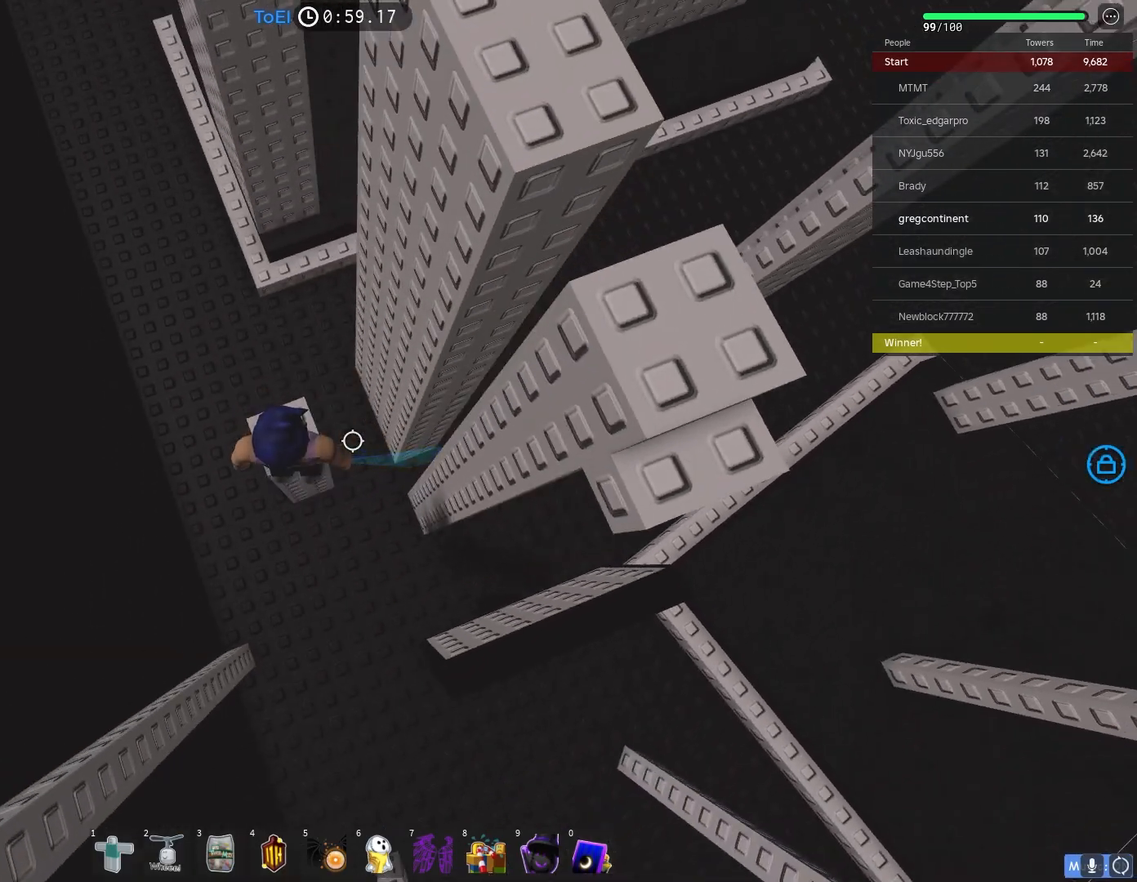
{"keys": ["d", "space"], "events": [[283, "d", "down"], [433, "space", "down"]]}
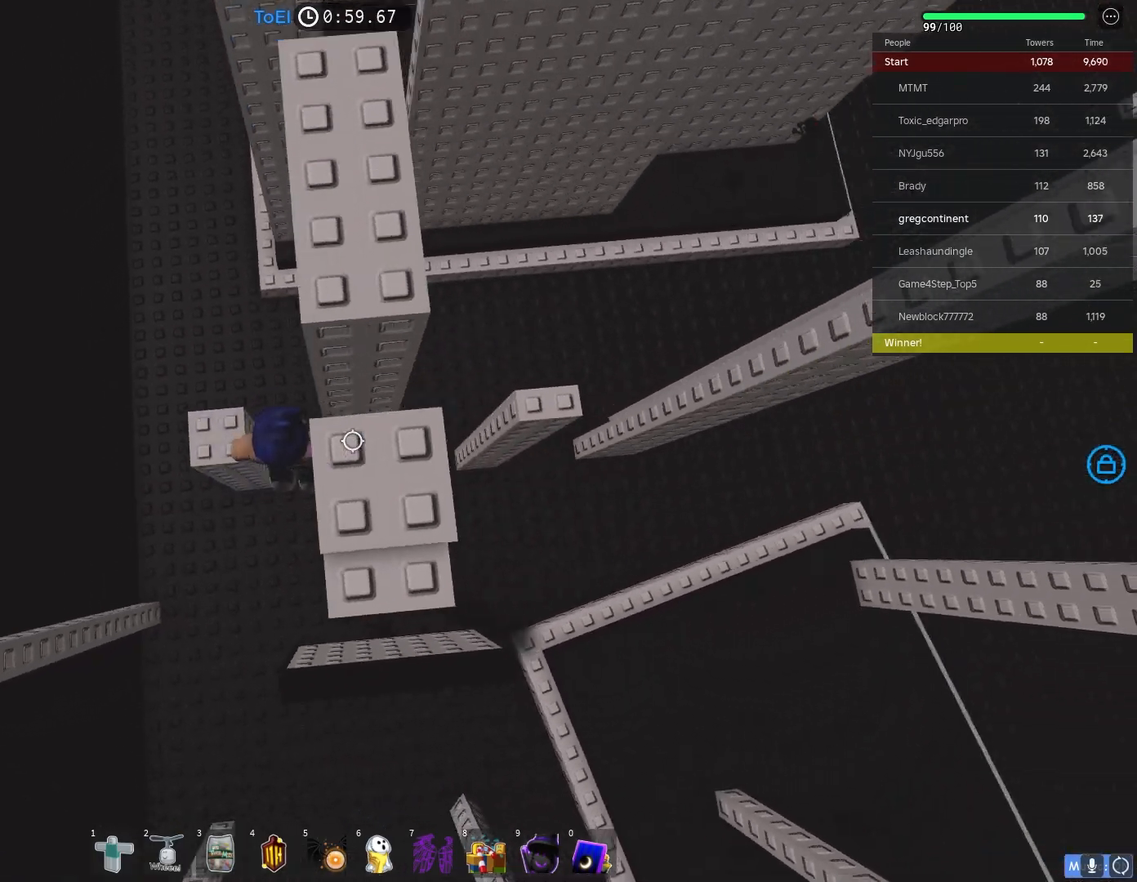
{"keys": [], "events": [[17, "space", "up"], [500, "d", "up"]]}
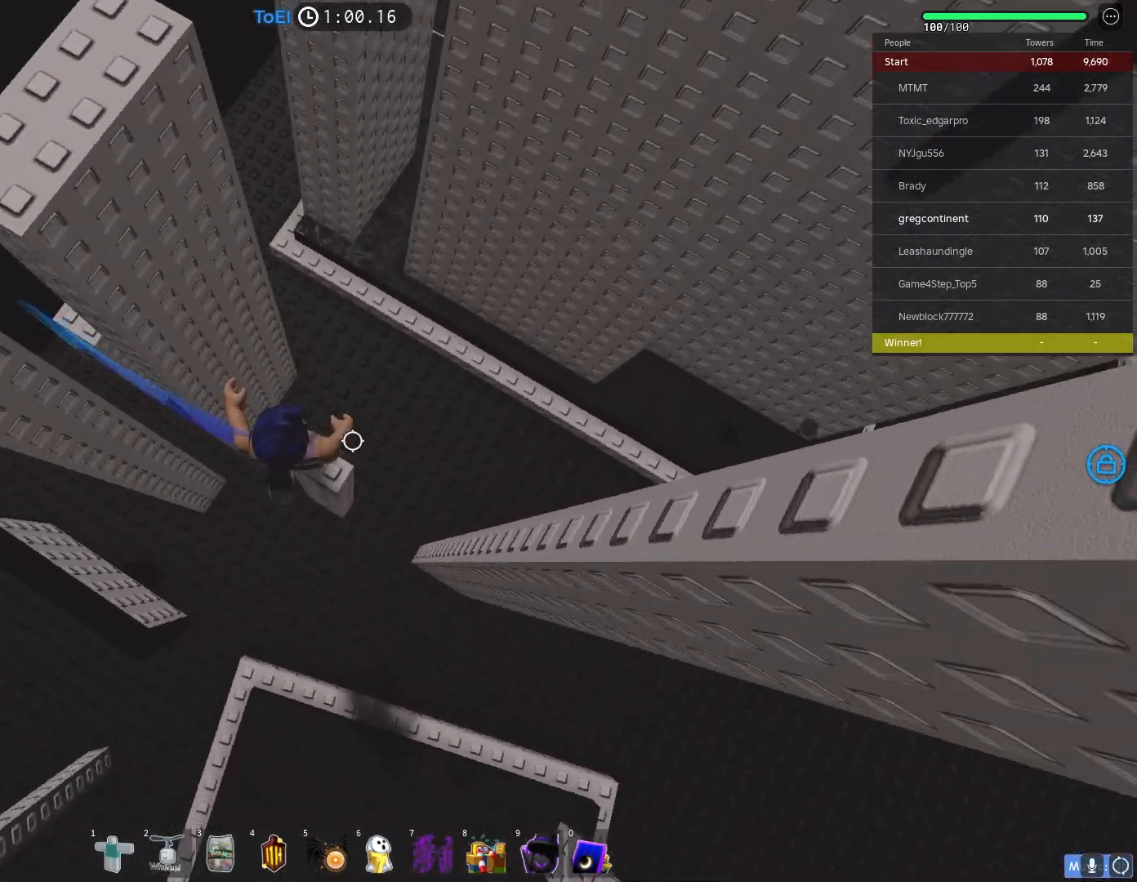
{"keys": ["a", "w"], "events": [[67, "a", "down"], [183, "space", "down"], [300, "space", "up"], [400, "w", "down"]]}
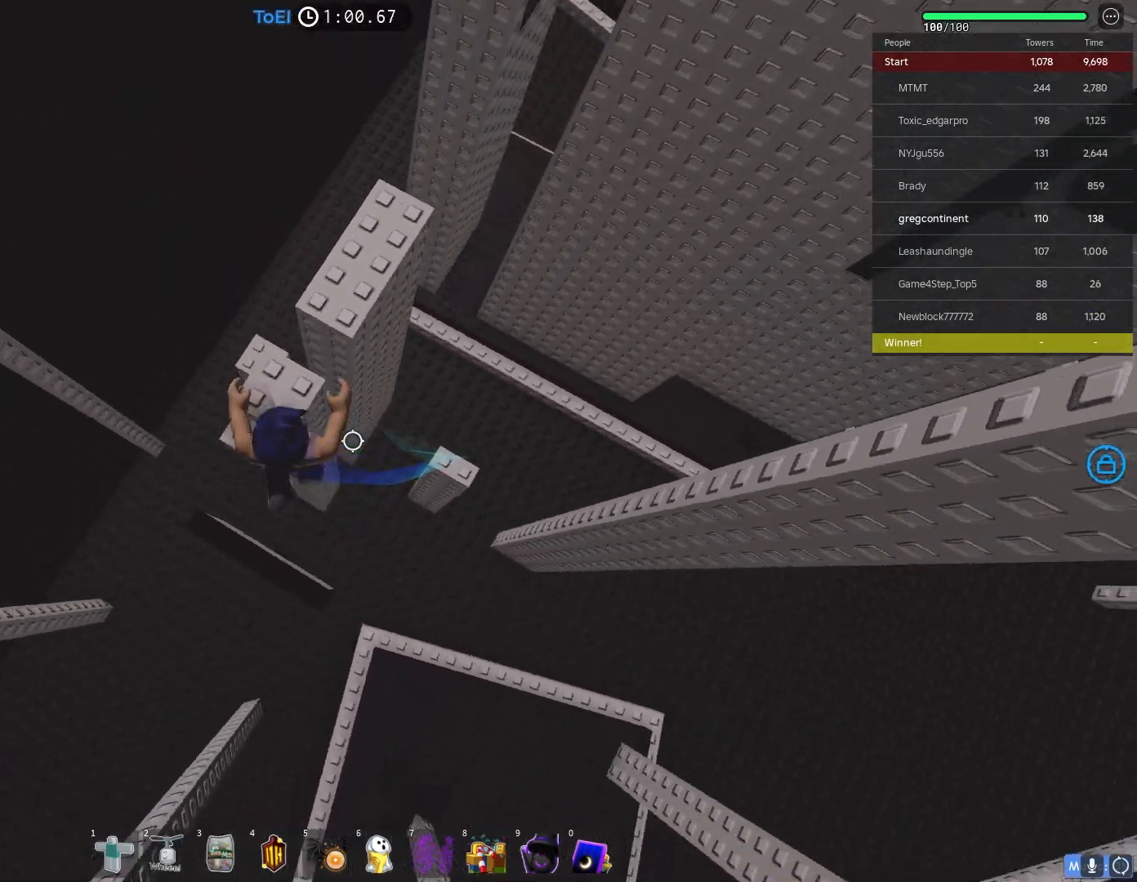
{"keys": [], "events": [[67, "a", "up"], [167, "space", "down"], [300, "space", "up"], [483, "w", "up"]]}
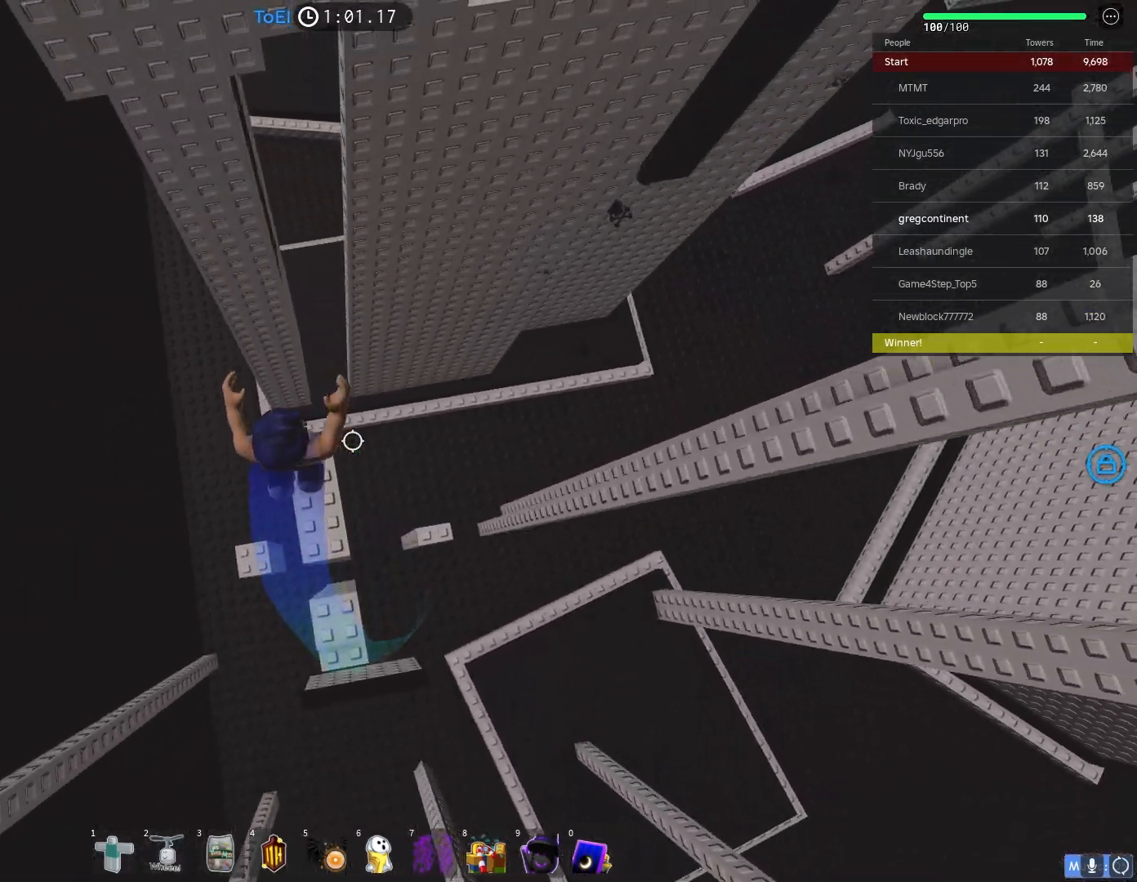
{"keys": ["d", "space"], "events": [[317, "d", "down"], [500, "space", "down"]]}
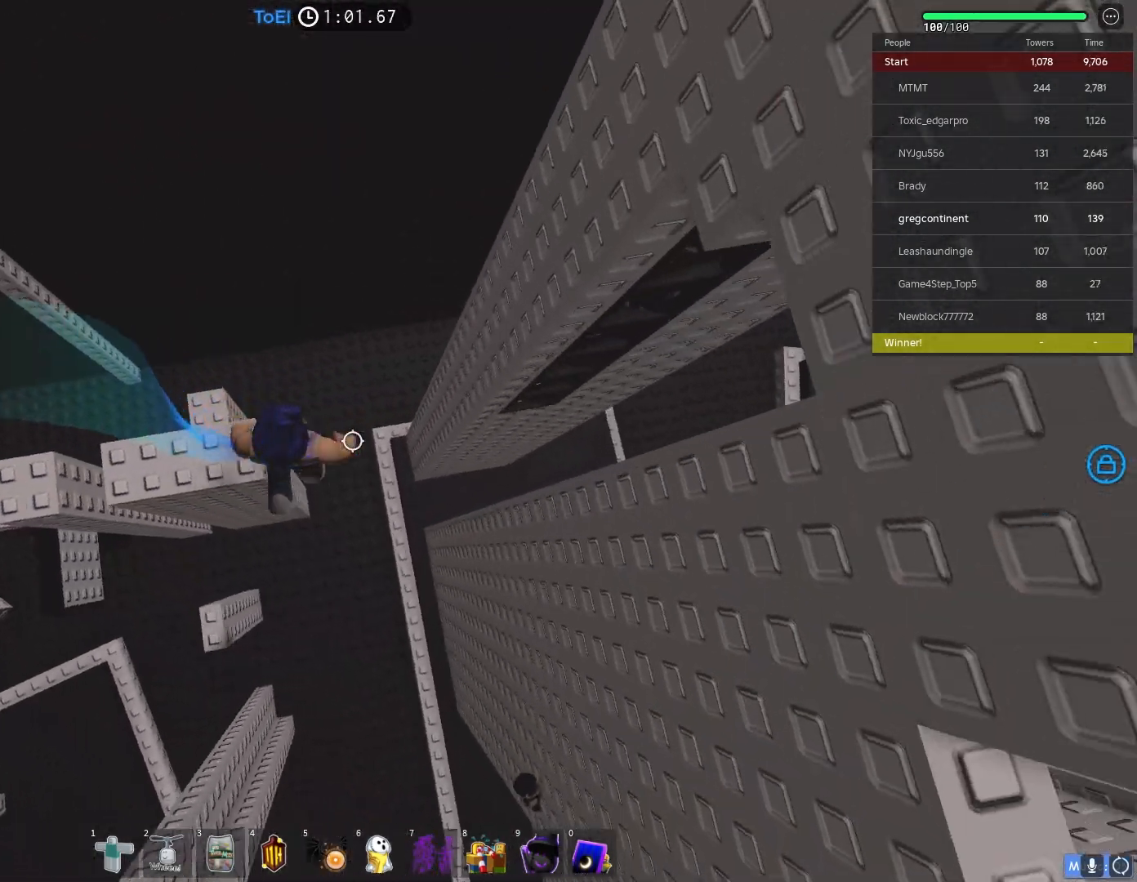
{"keys": ["w"], "events": [[150, "space", "up"], [400, "w", "down"], [450, "d", "up"]]}
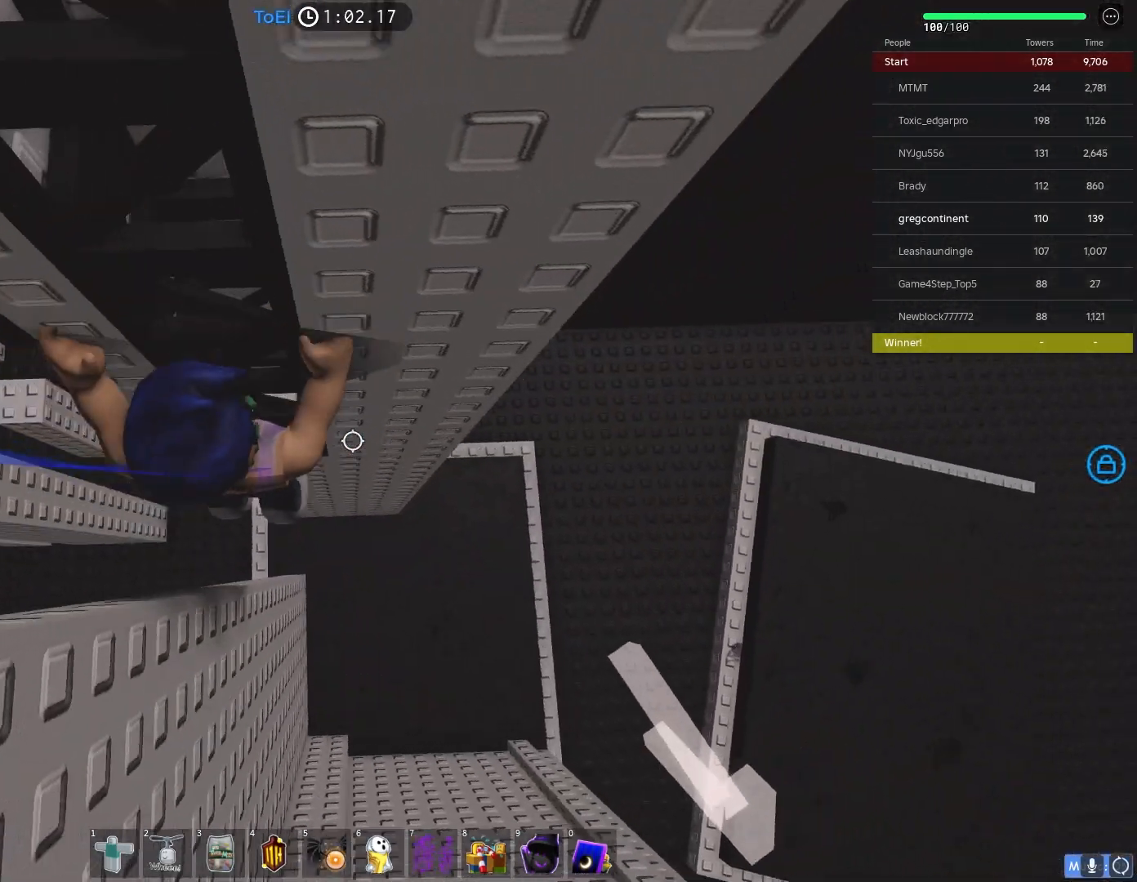
{"keys": ["s", "space"], "events": [[100, "w", "up"], [200, "w", "down"], [233, "w", "up"], [367, "s", "down"], [483, "space", "down"]]}